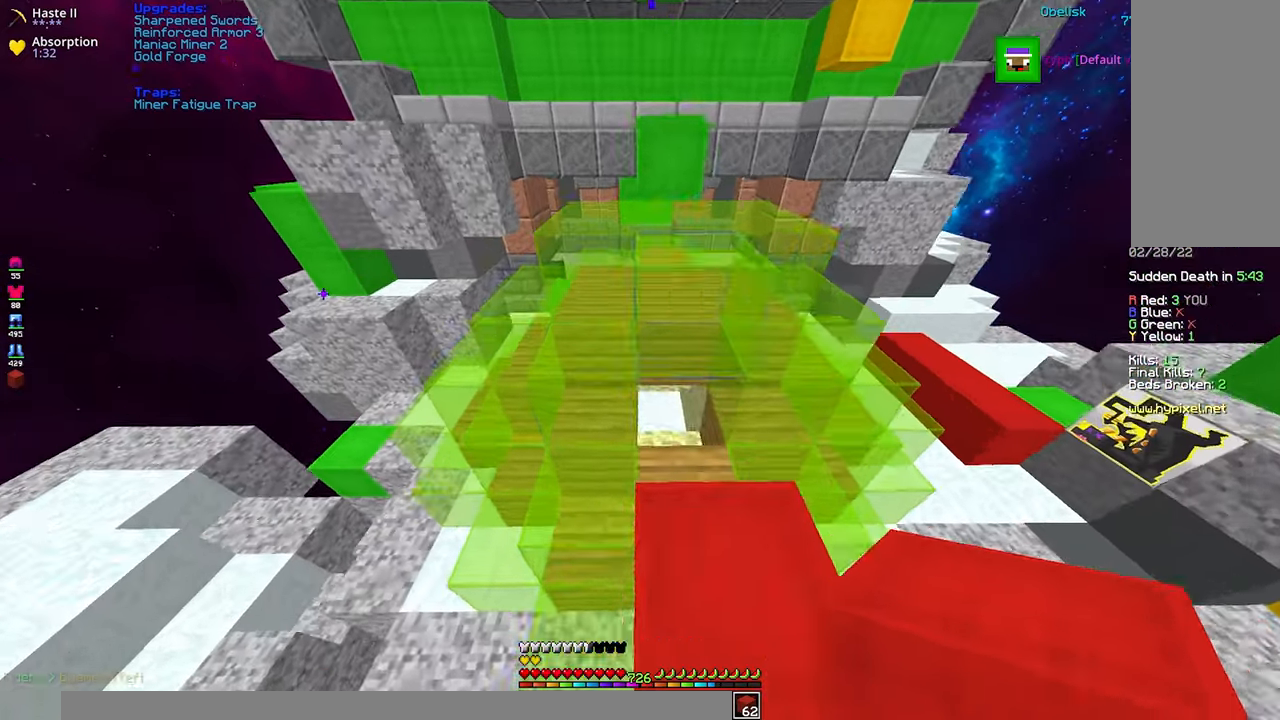
Gameplay with keyboard and mouse; each line is a JSON object with the keys and mouse buttons held at the frame after it. "events" lists presses ("down") and releases ("up") of "a", "d", "s", "shift", "space", "w", "mouse_left" and "mouse_right" between this image and that frame as [ms after this image, input, new state], when the widget could be followed in between. "mouse_left", "mouse_right" = the "left", "right" buttons of the "mouse" list. No other keys are recorded. Fast repeated clicks can show as one long hold. Mouse movement is not recorded.
{"keys": ["space", "w"], "mouse": [], "events": [[100, "a", "up"]]}
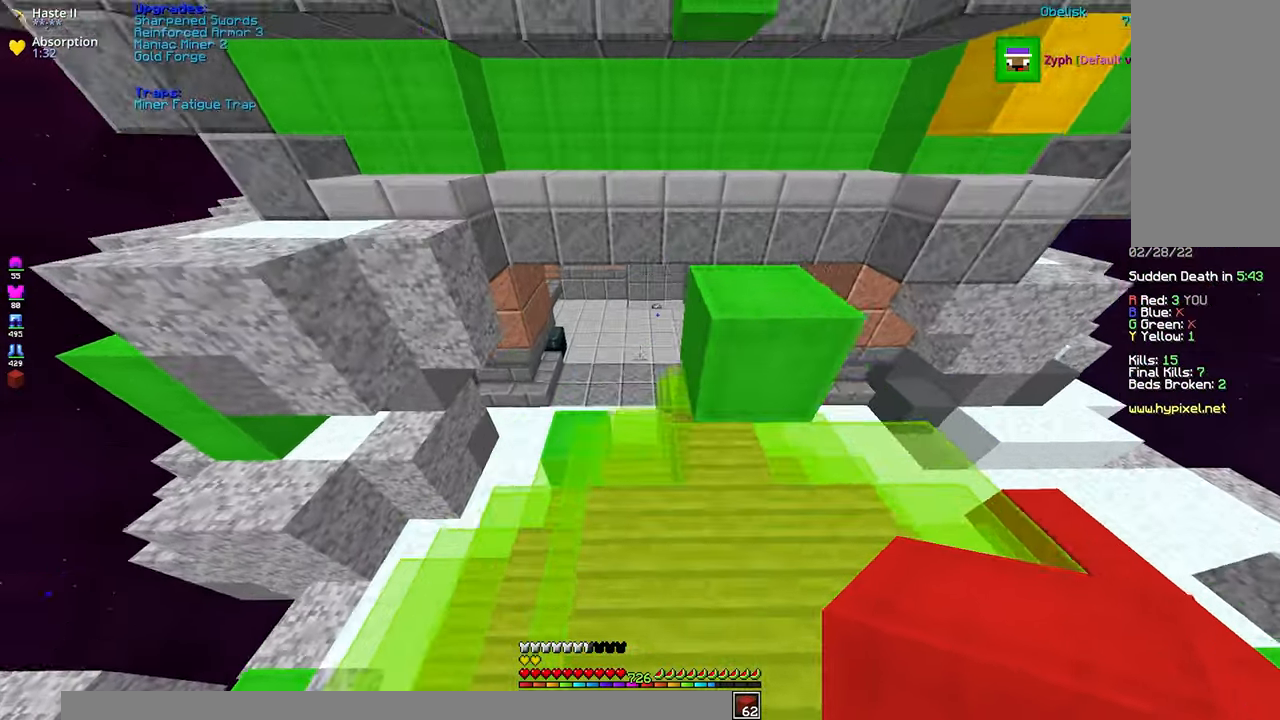
{"keys": ["space", "w"], "mouse": [], "events": []}
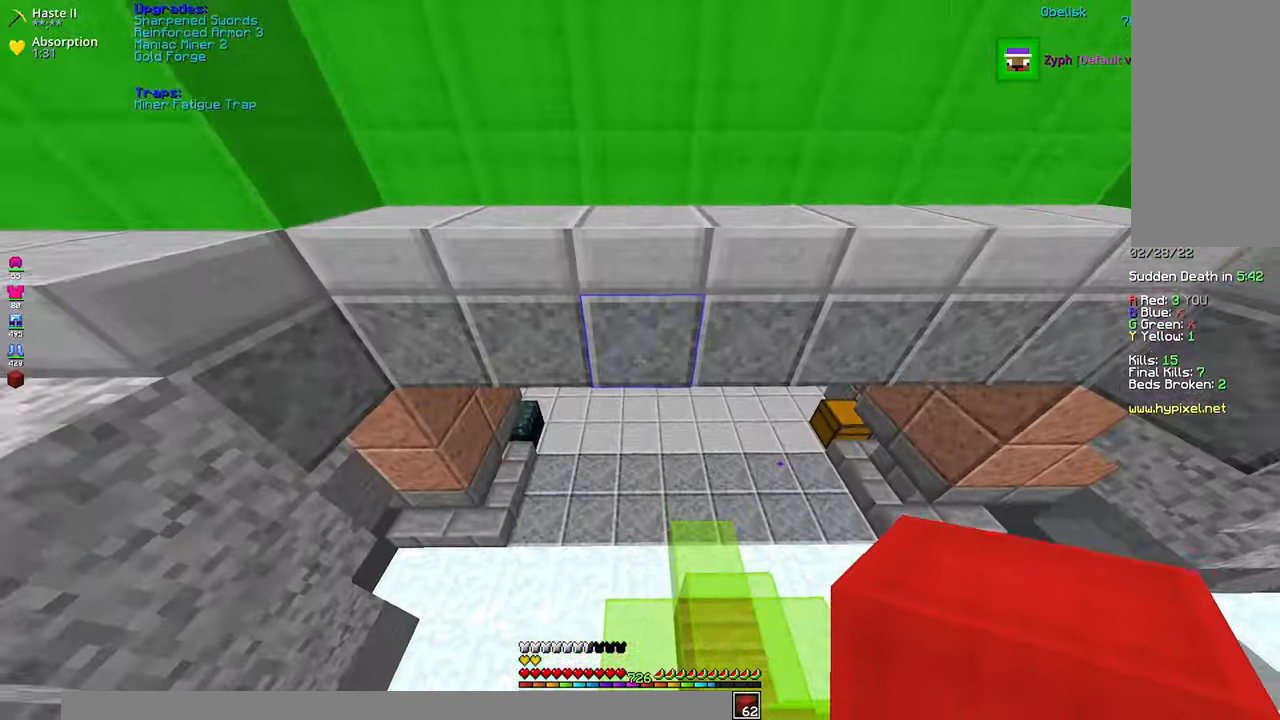
{"keys": ["w"], "mouse": [], "events": [[317, "space", "up"]]}
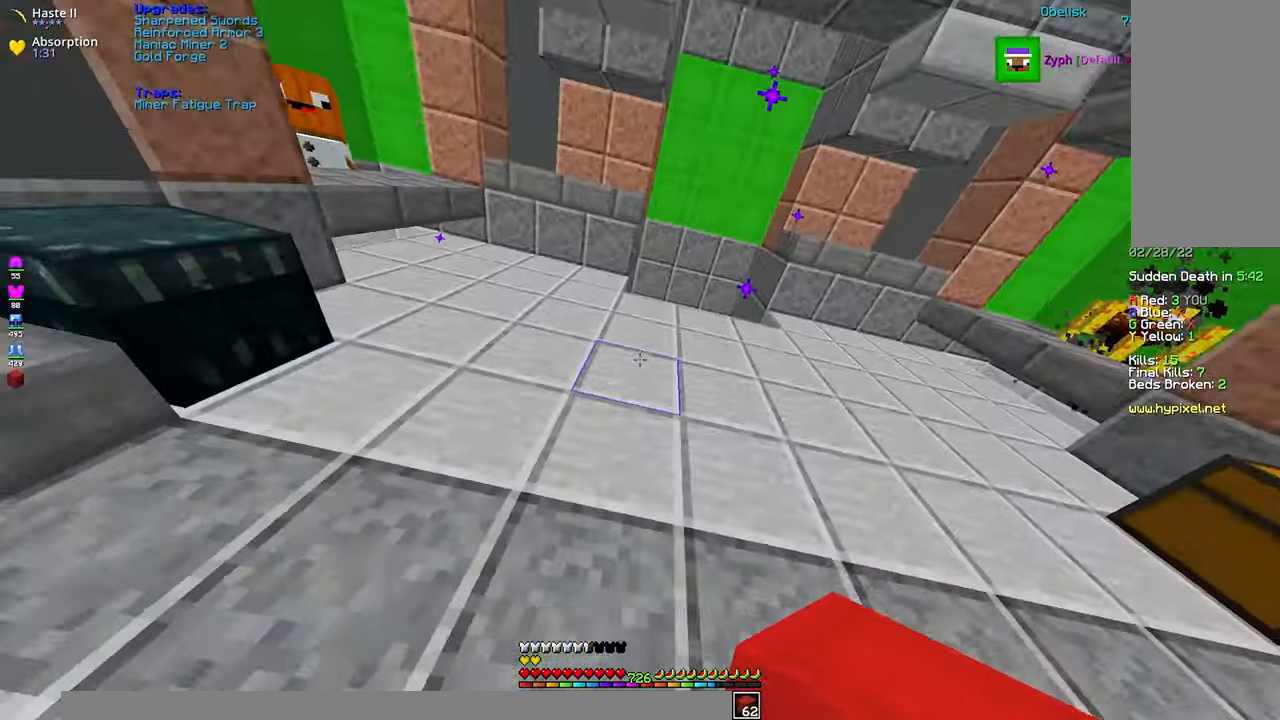
{"keys": ["space", "w"], "mouse": [], "events": [[133, "space", "down"]]}
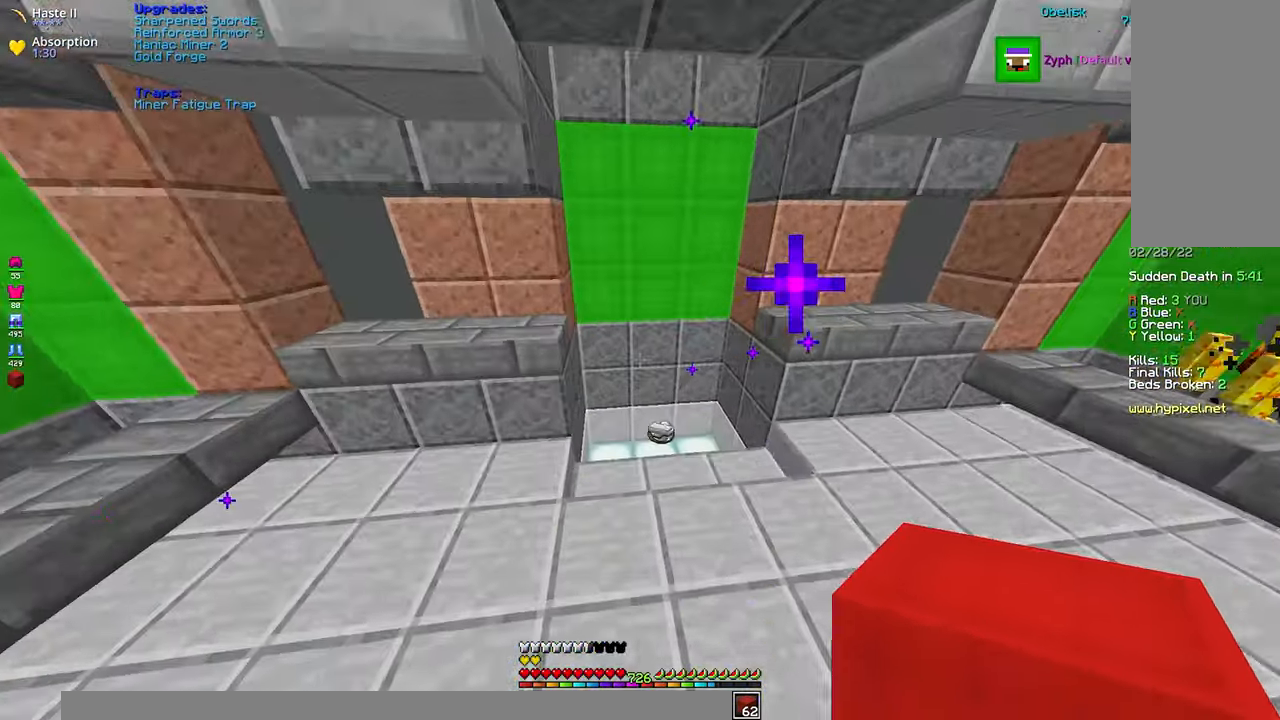
{"keys": ["w"], "mouse": [], "events": [[300, "space", "up"]]}
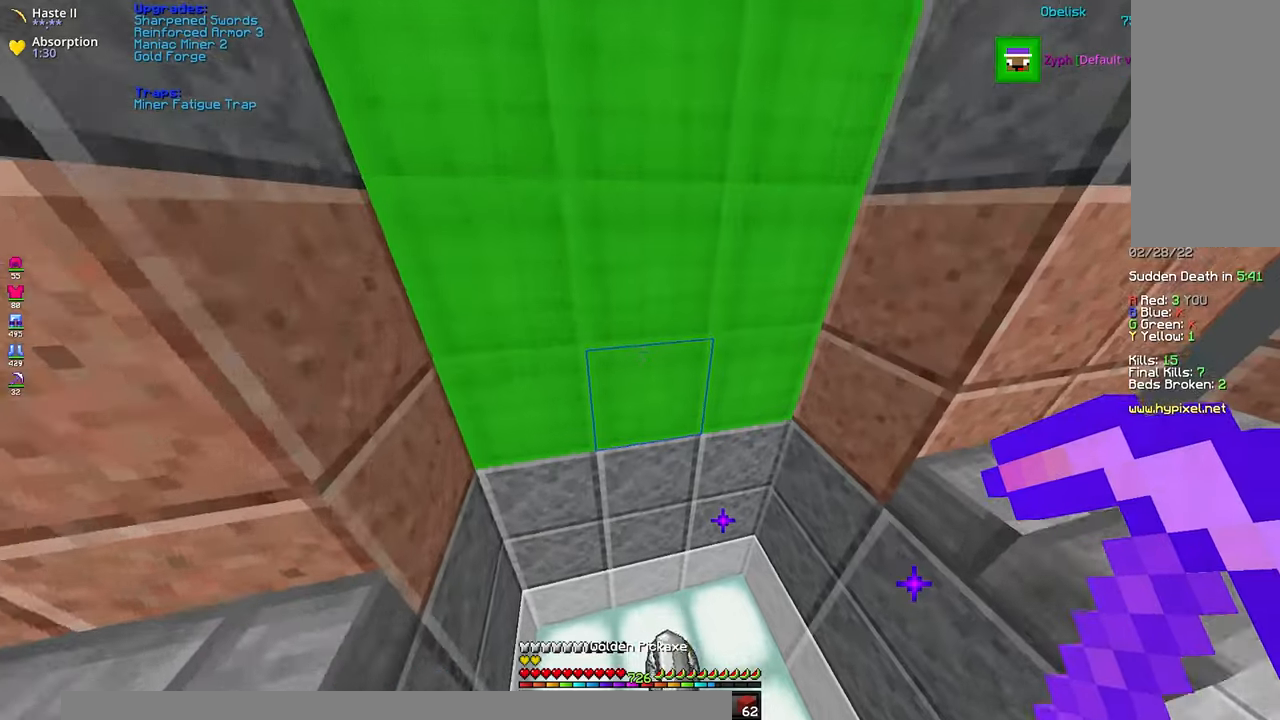
{"keys": [], "mouse": [], "events": [[34, "a", "down"], [350, "w", "up"], [450, "a", "up"]]}
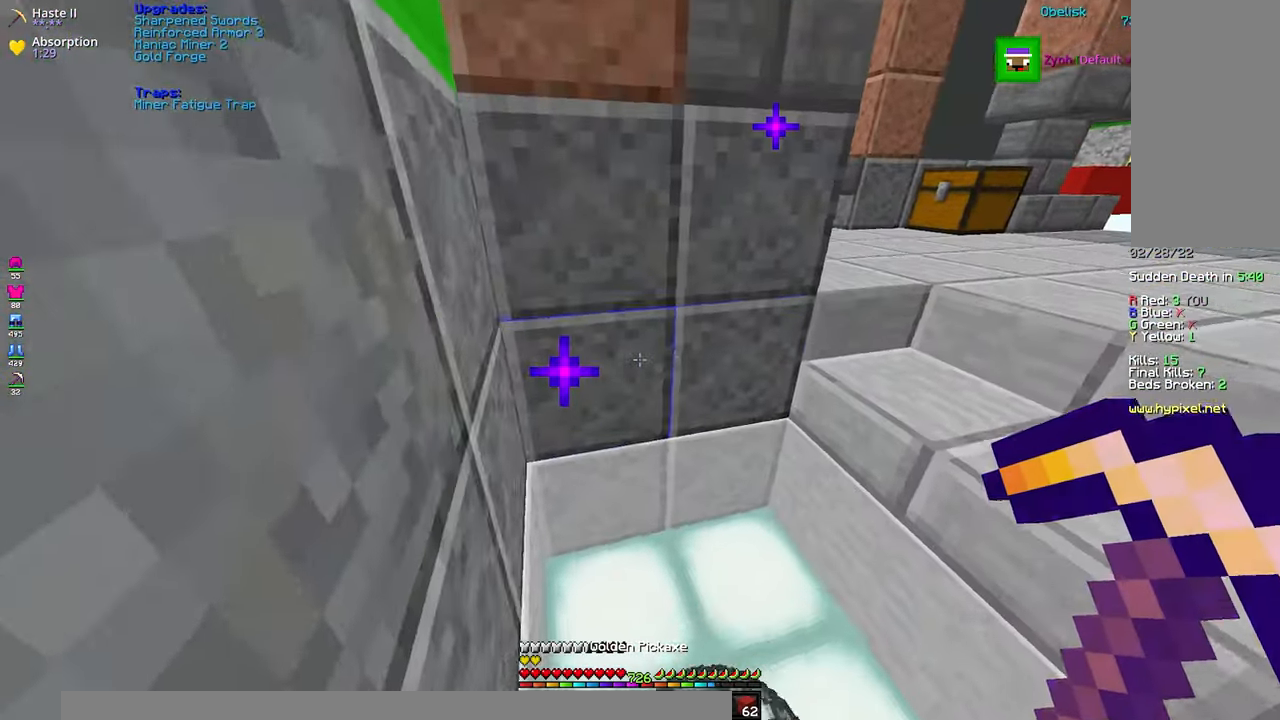
{"keys": [], "mouse": [], "events": [[117, "d", "down"], [117, "w", "down"], [334, "d", "up"], [334, "w", "up"]]}
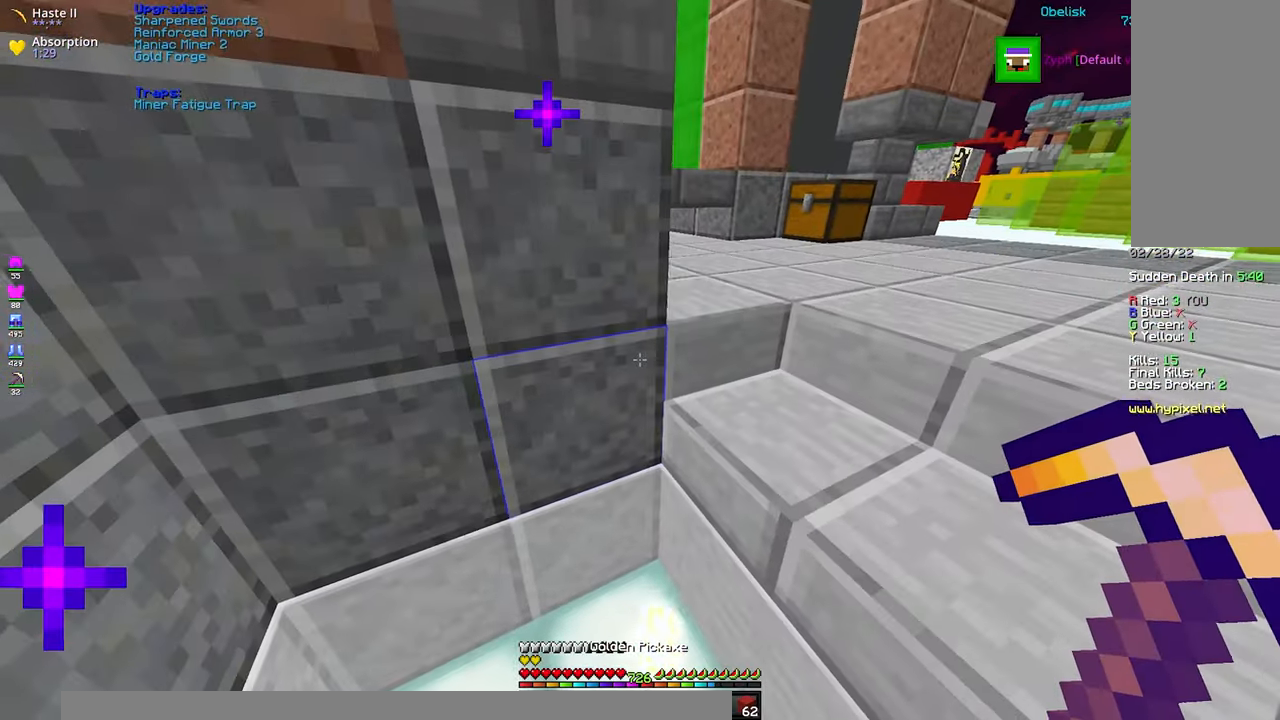
{"keys": ["w"], "mouse": [], "events": [[400, "w", "down"]]}
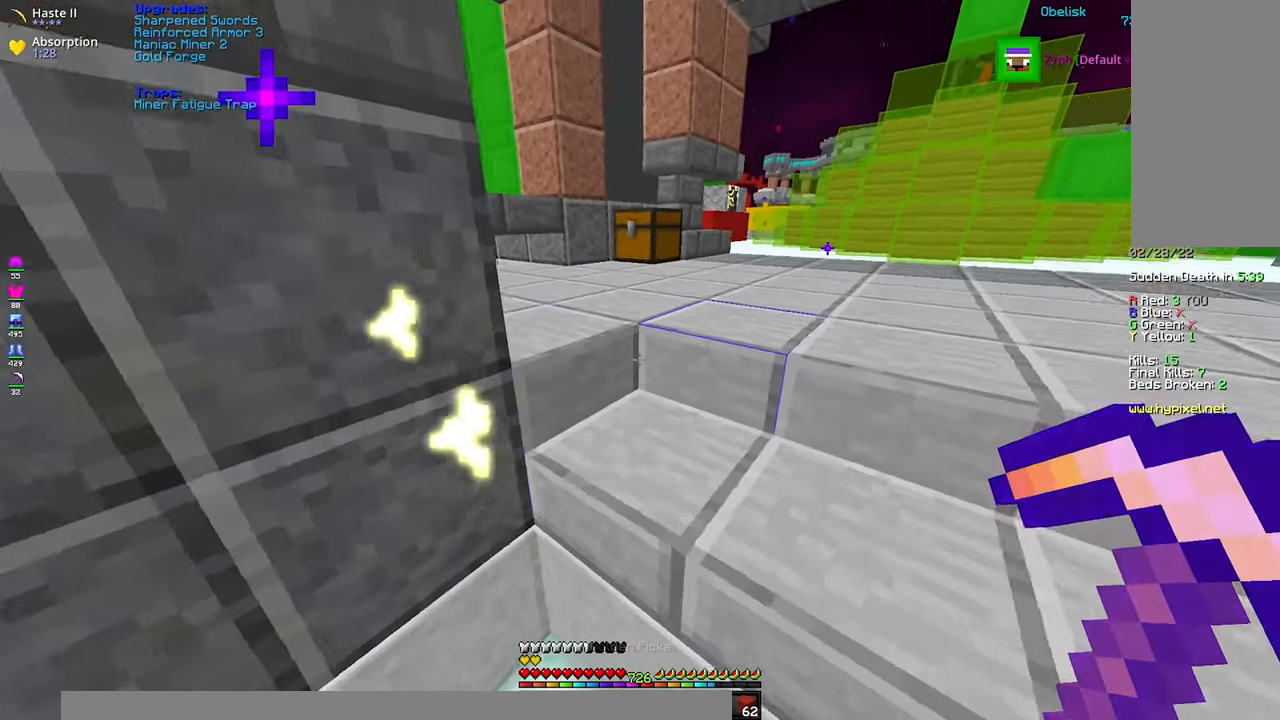
{"keys": ["w"], "mouse": [], "events": []}
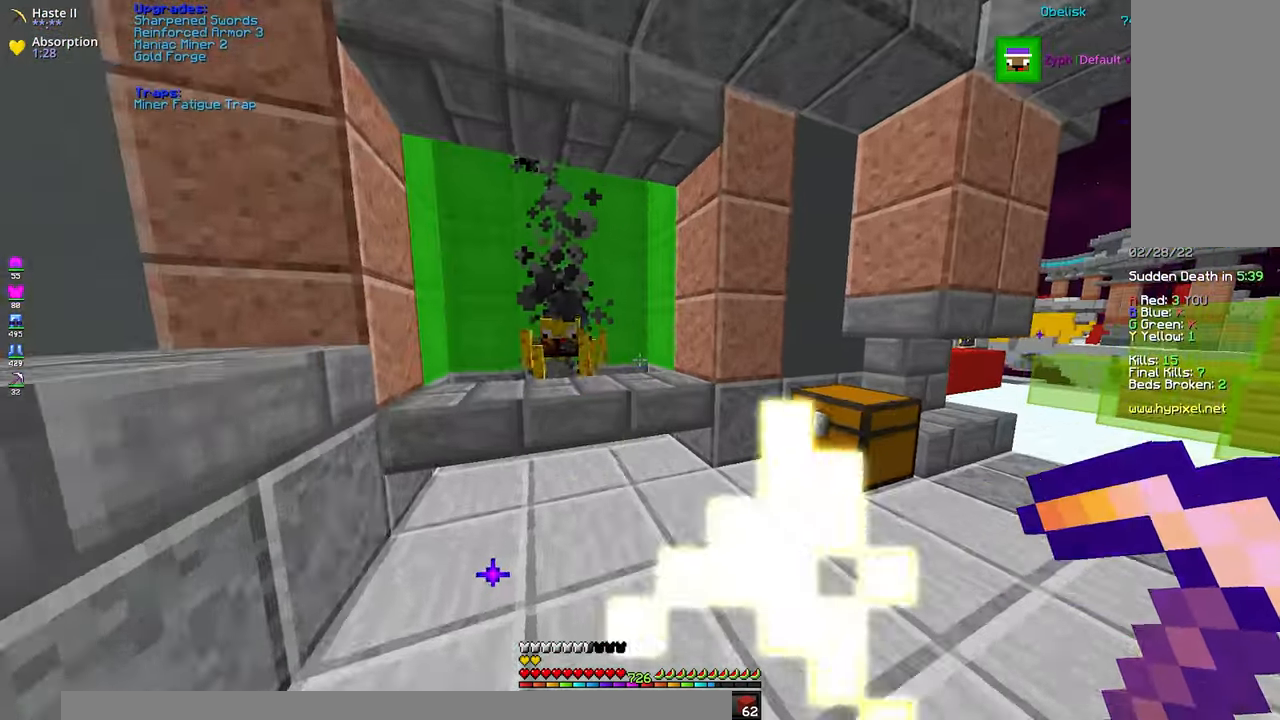
{"keys": [], "mouse": ["right"], "events": [[50, "a", "down"], [334, "mouse_right", "down"], [400, "a", "up"], [400, "w", "up"]]}
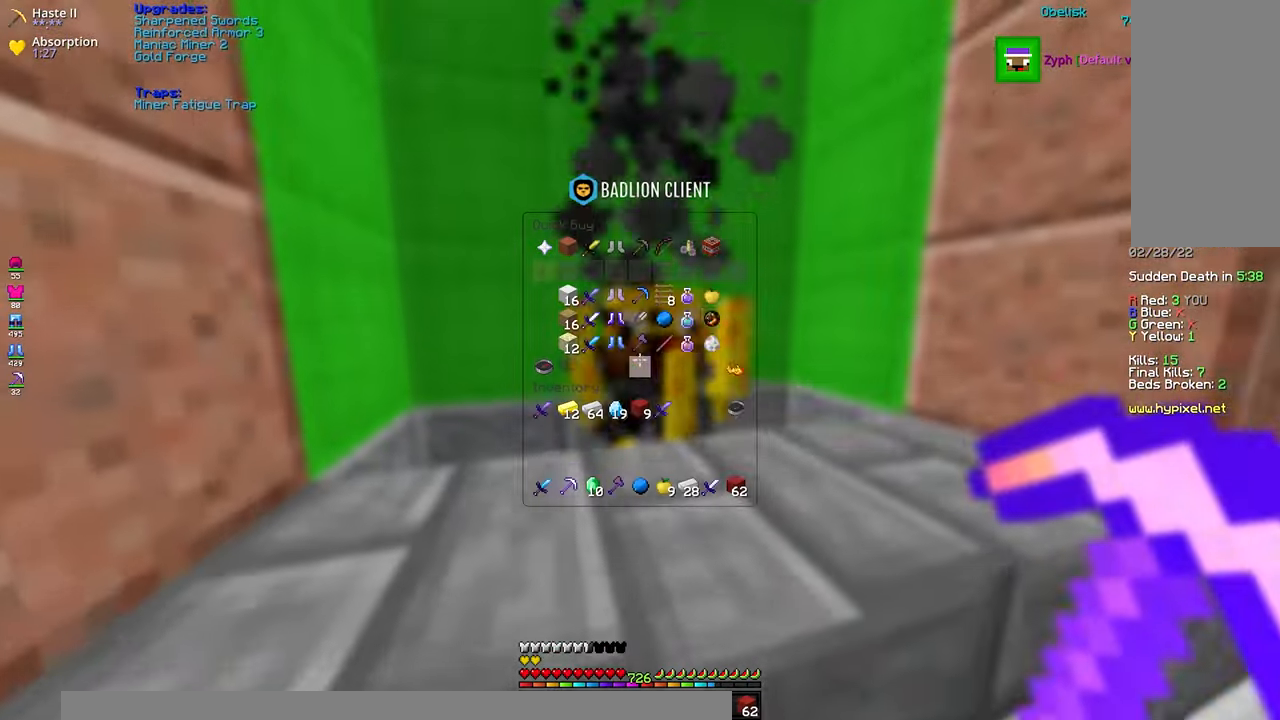
{"keys": [], "mouse": [], "events": [[17, "mouse_right", "up"]]}
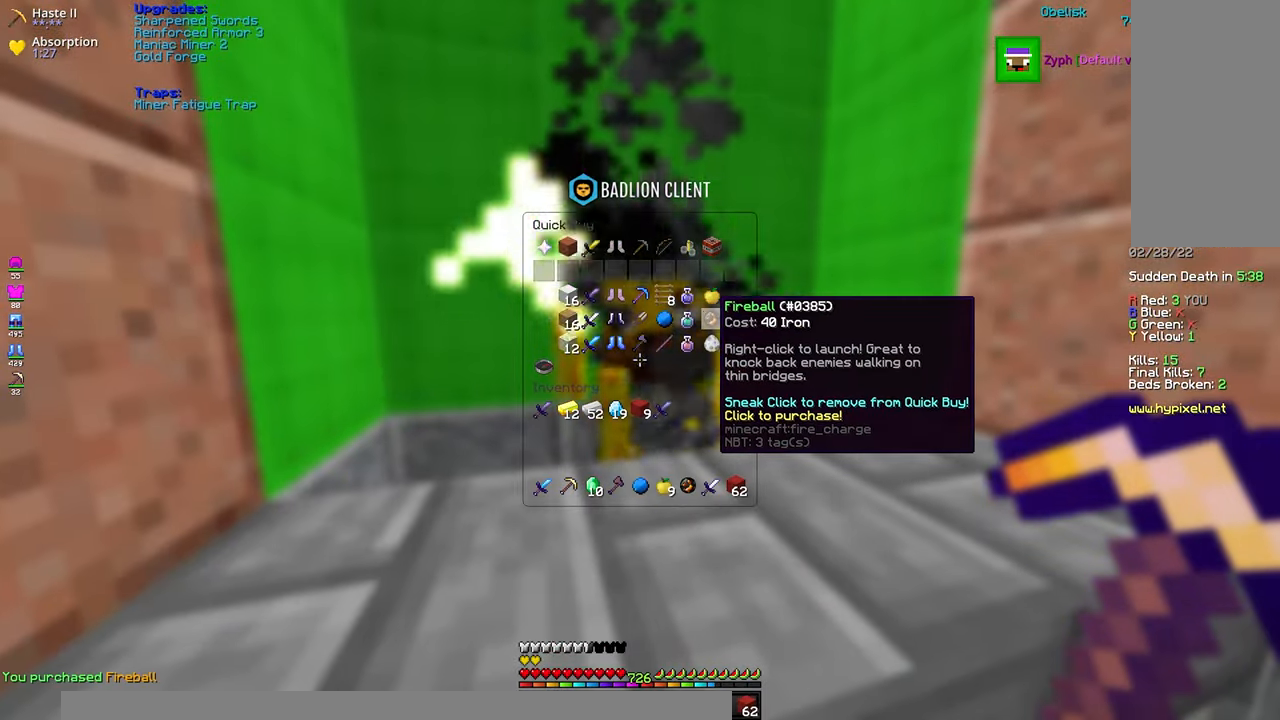
{"keys": [], "mouse": [], "events": []}
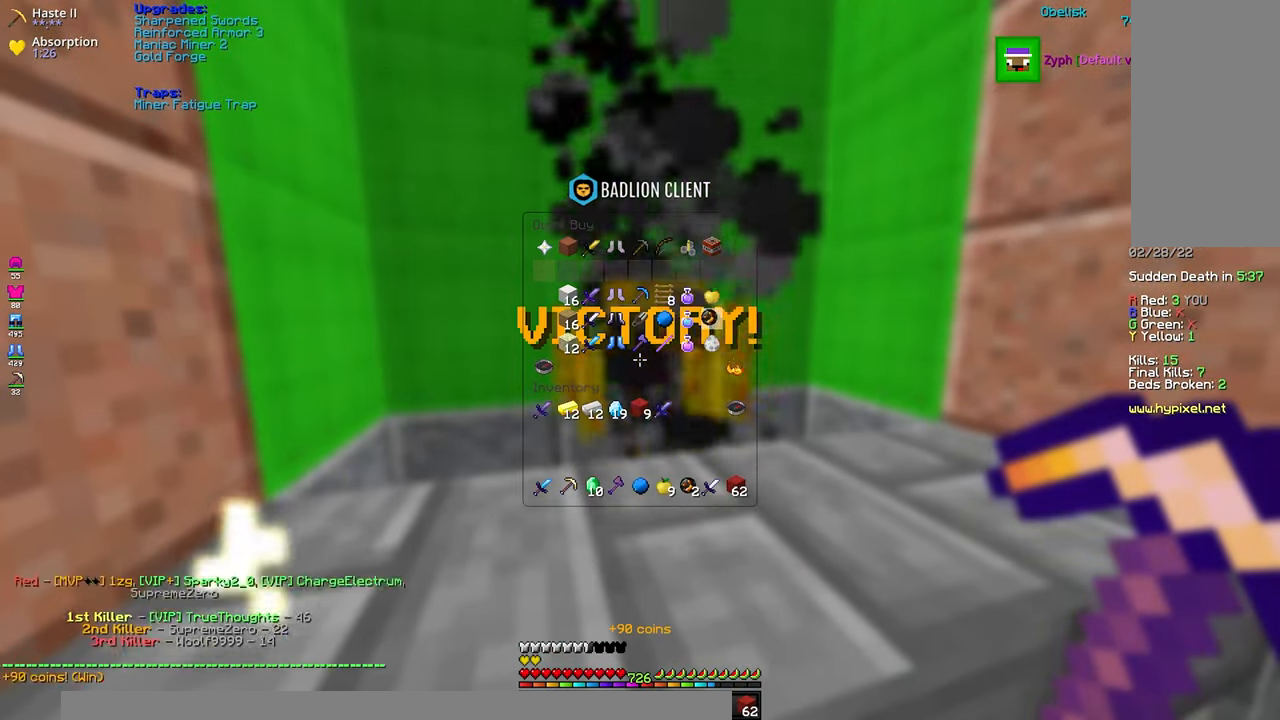
{"keys": [], "mouse": [], "events": [[150, "mouse_left", "down"], [417, "mouse_left", "up"]]}
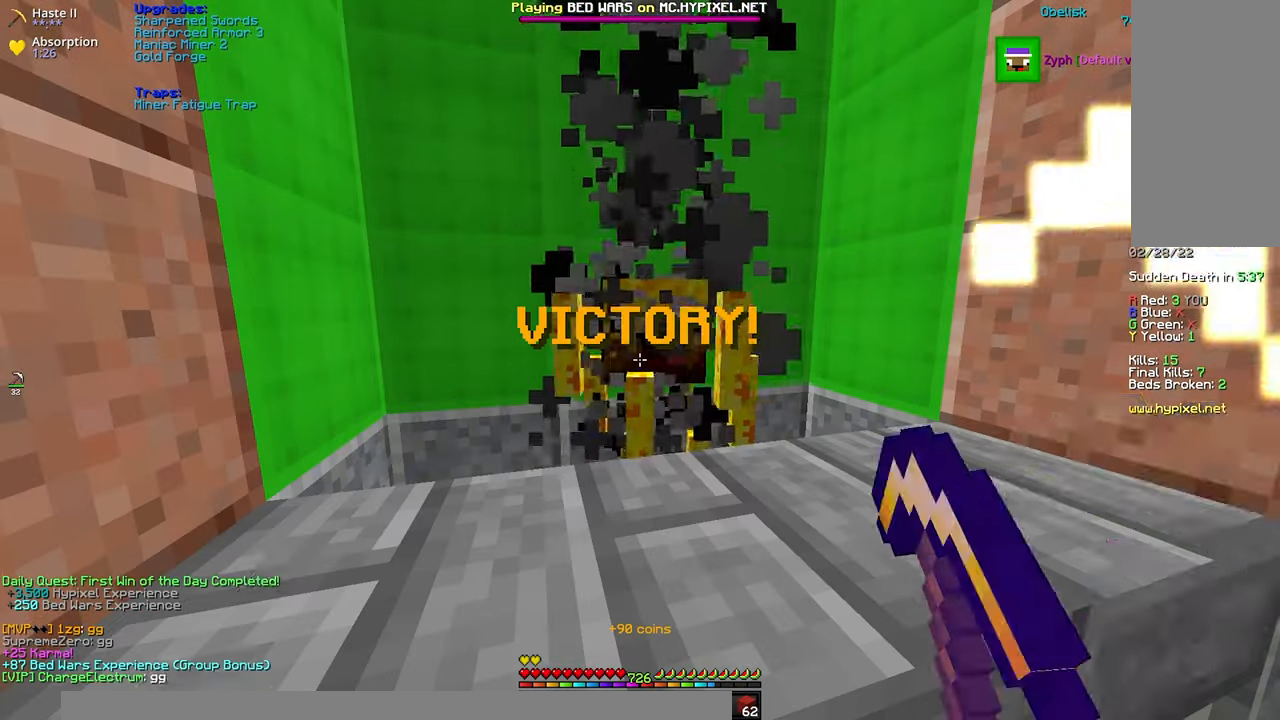
{"keys": [], "mouse": [], "events": []}
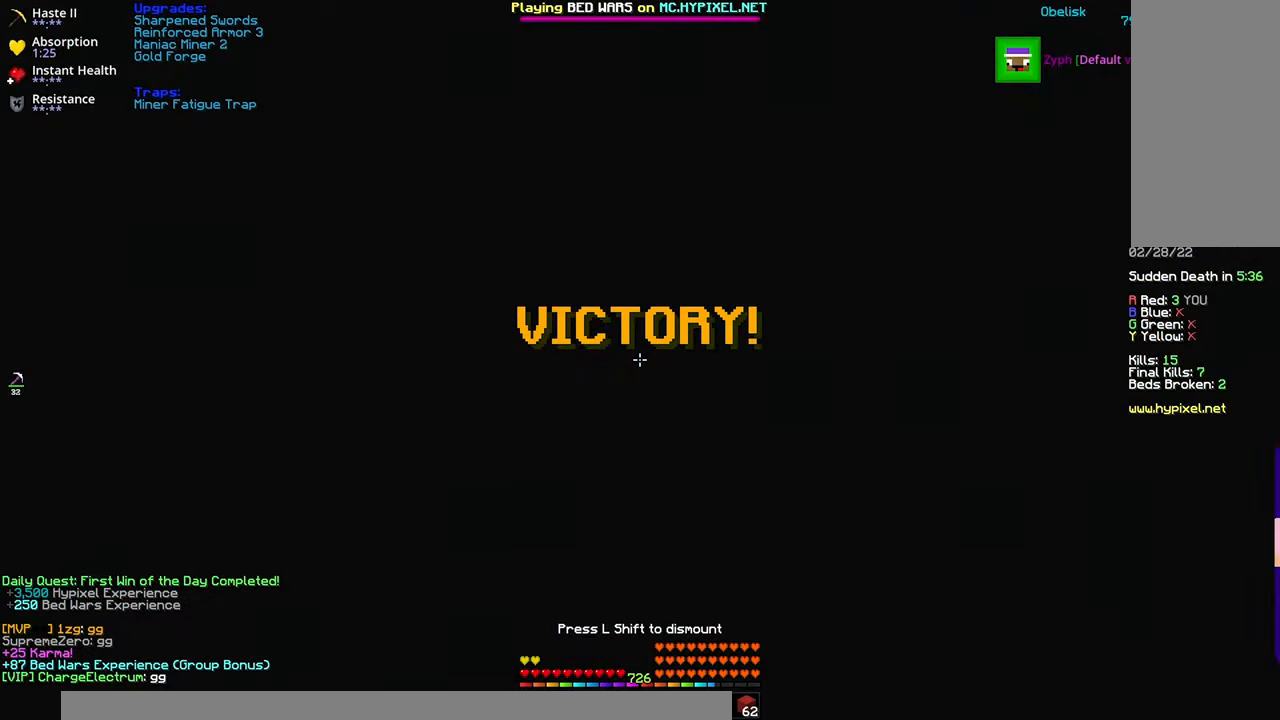
{"keys": ["w"], "mouse": [], "events": [[150, "w", "down"]]}
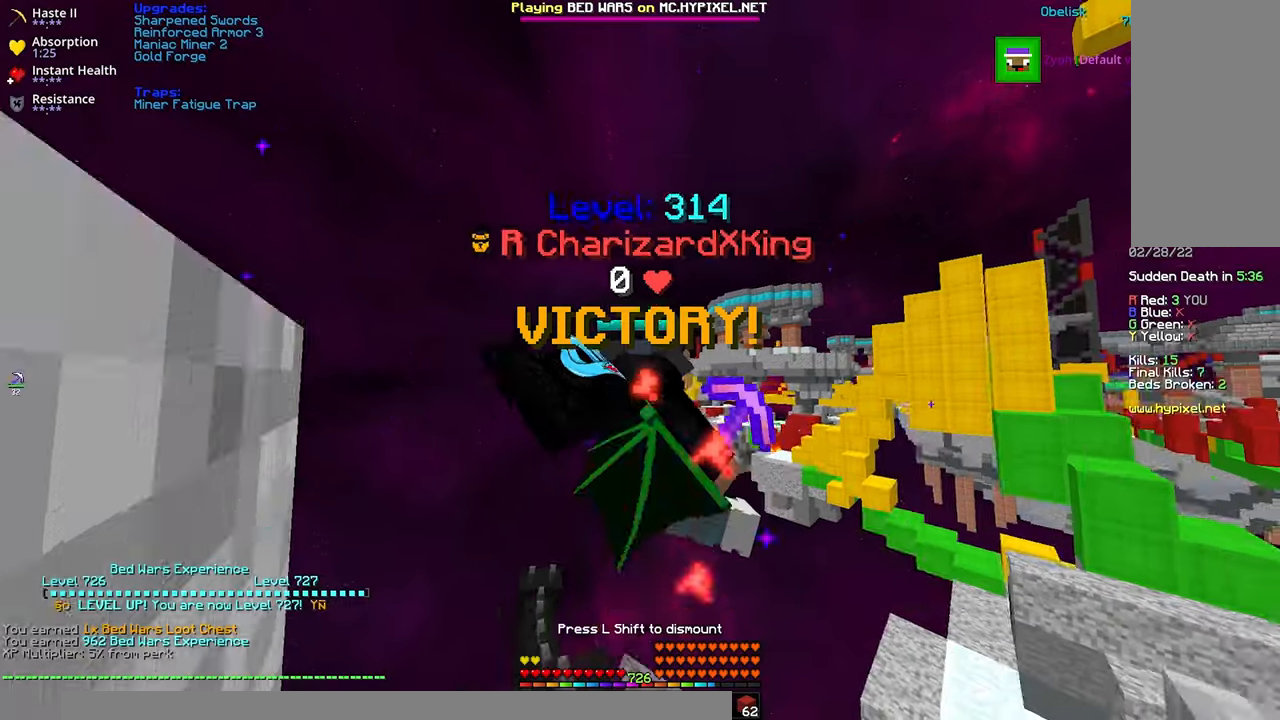
{"keys": ["w"], "mouse": [], "events": []}
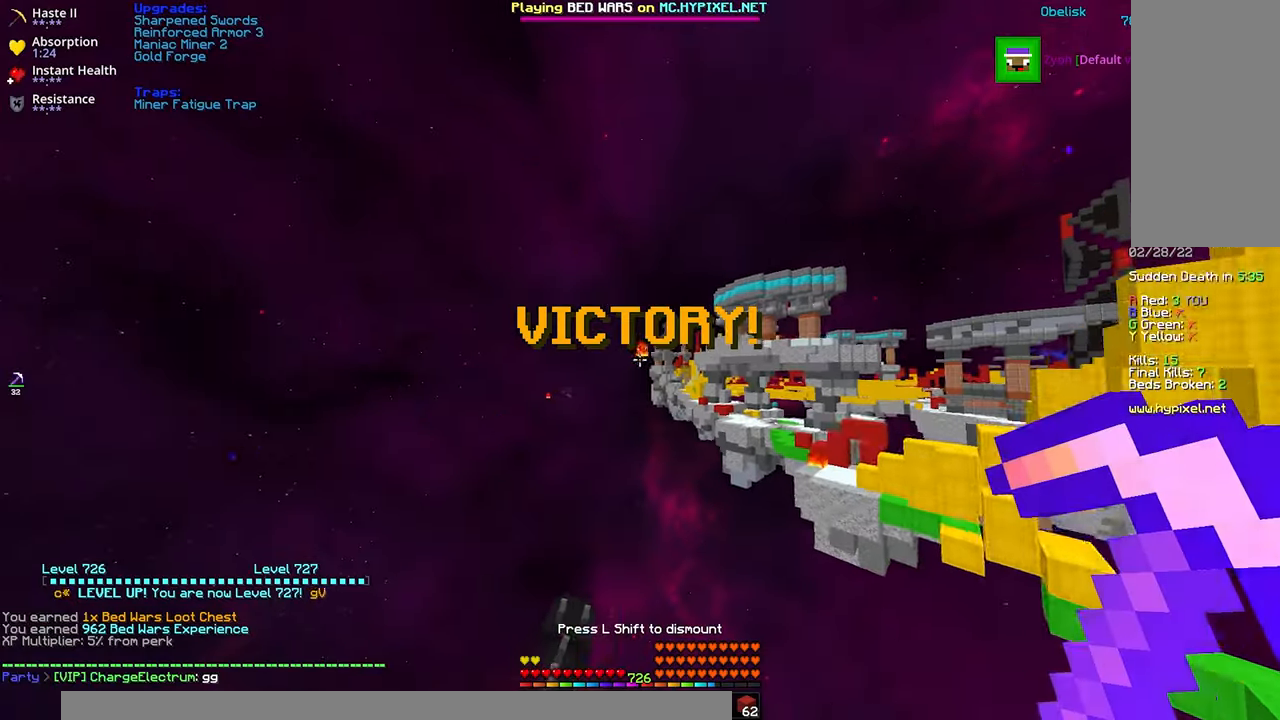
{"keys": ["w"], "mouse": [], "events": []}
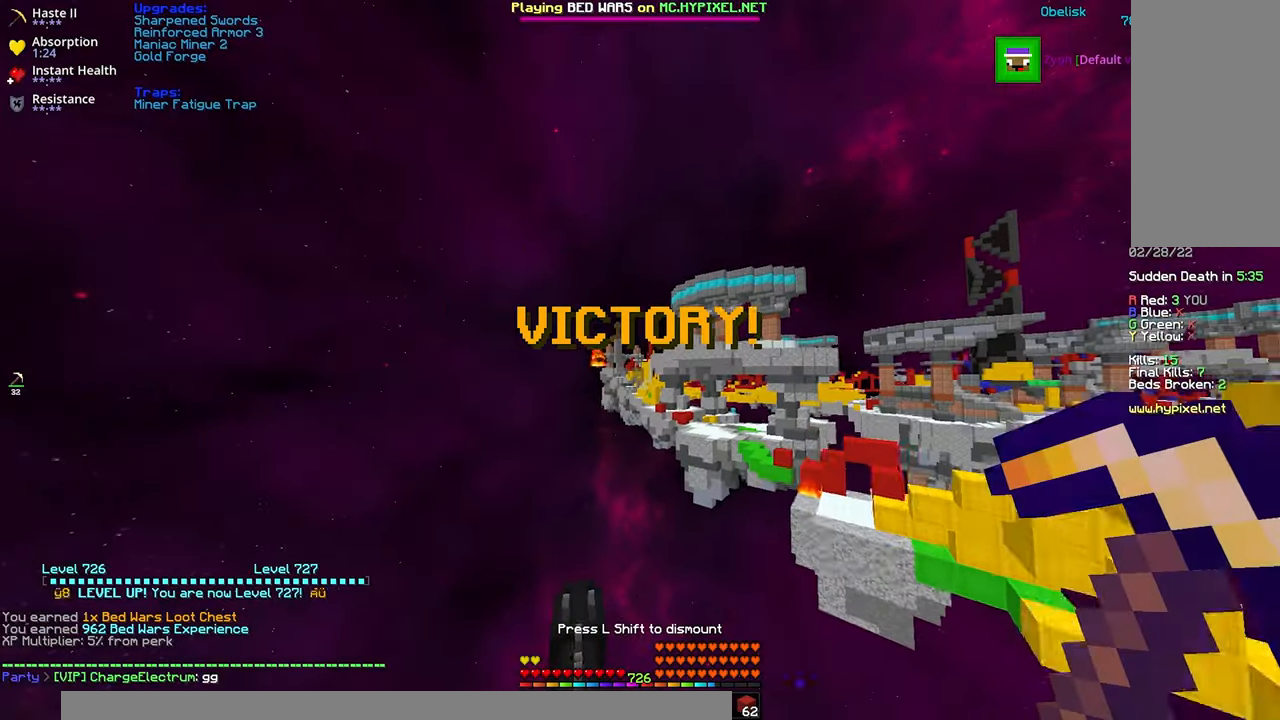
{"keys": ["w"], "mouse": [], "events": []}
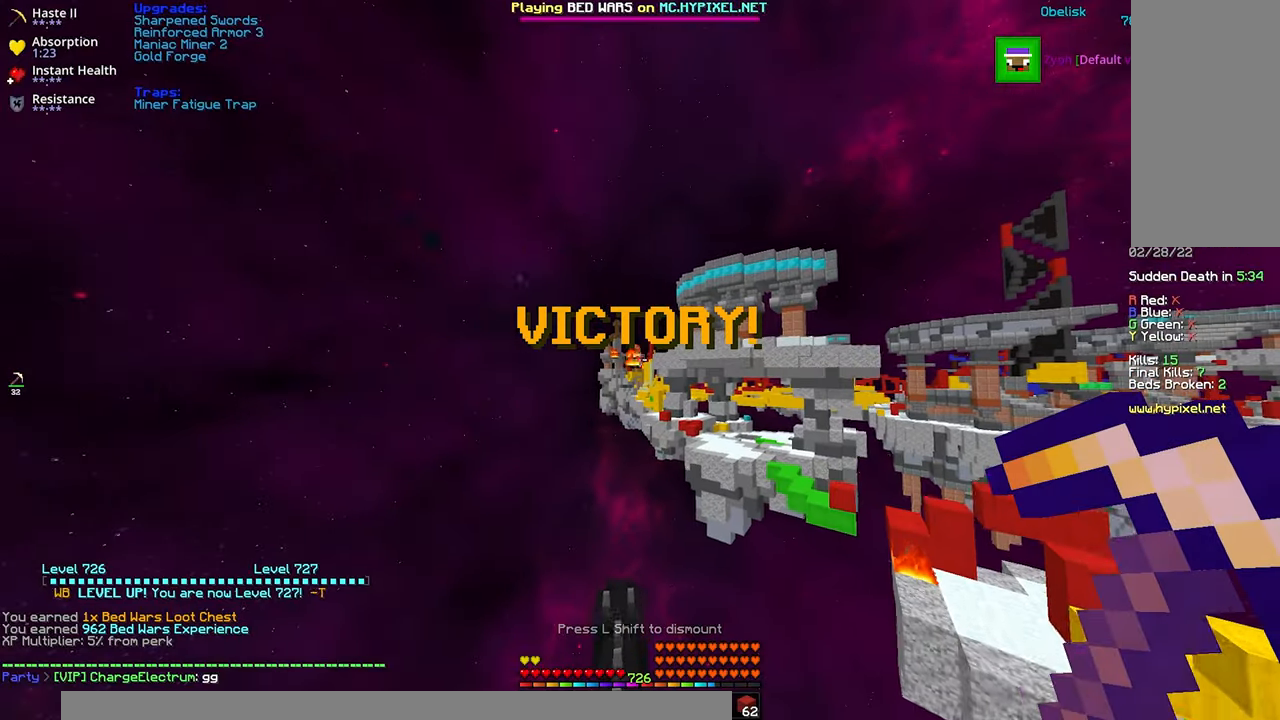
{"keys": [], "mouse": [], "events": [[133, "w", "up"]]}
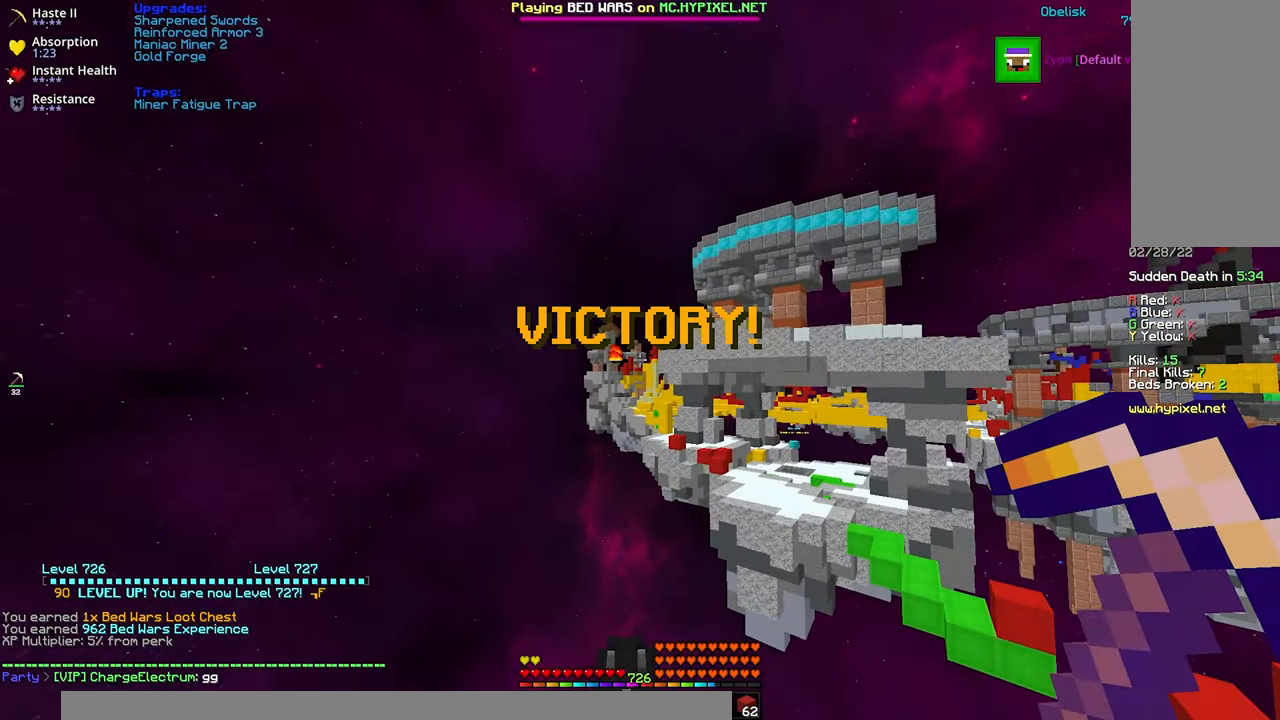
{"keys": [], "mouse": [], "events": []}
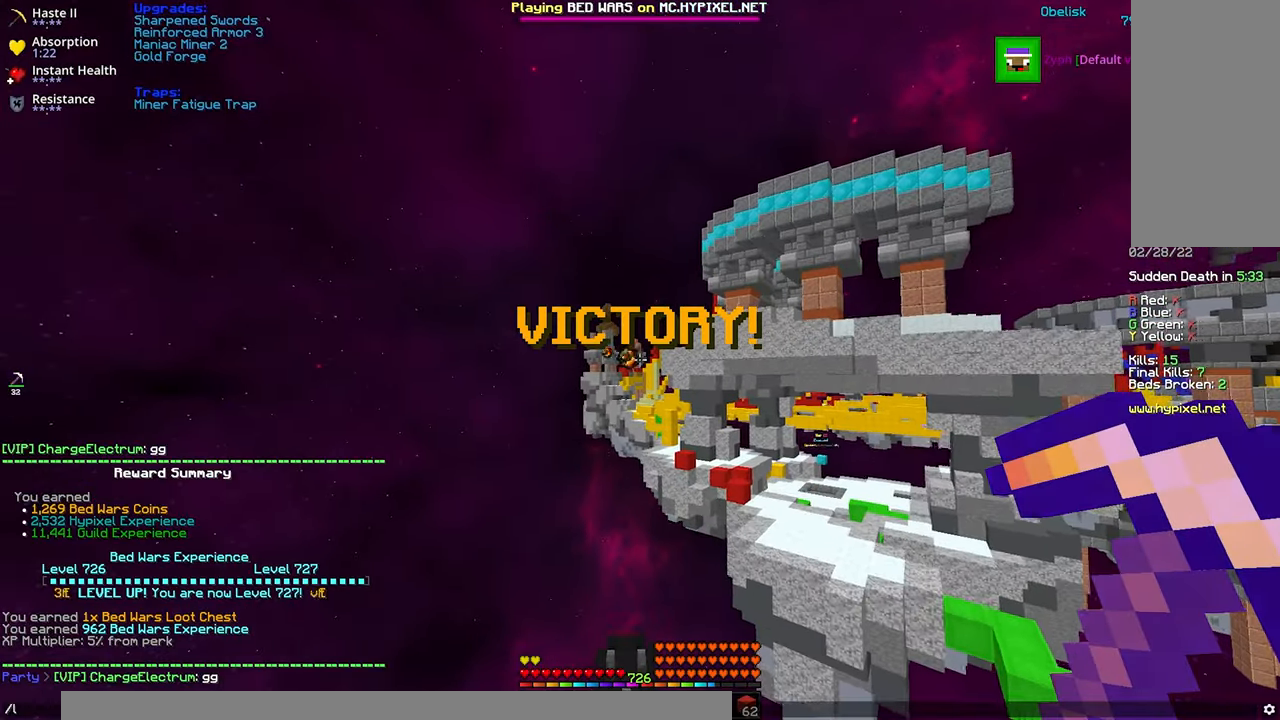
{"keys": [], "mouse": [], "events": []}
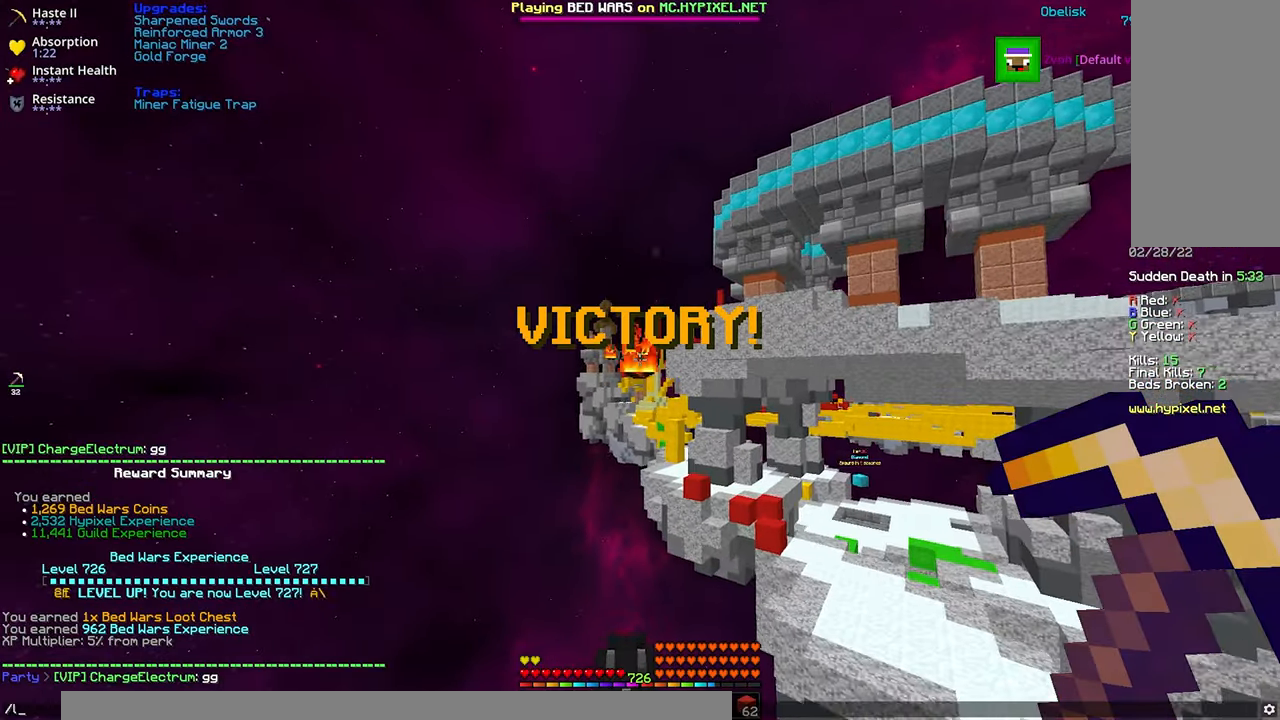
{"keys": [], "mouse": [], "events": []}
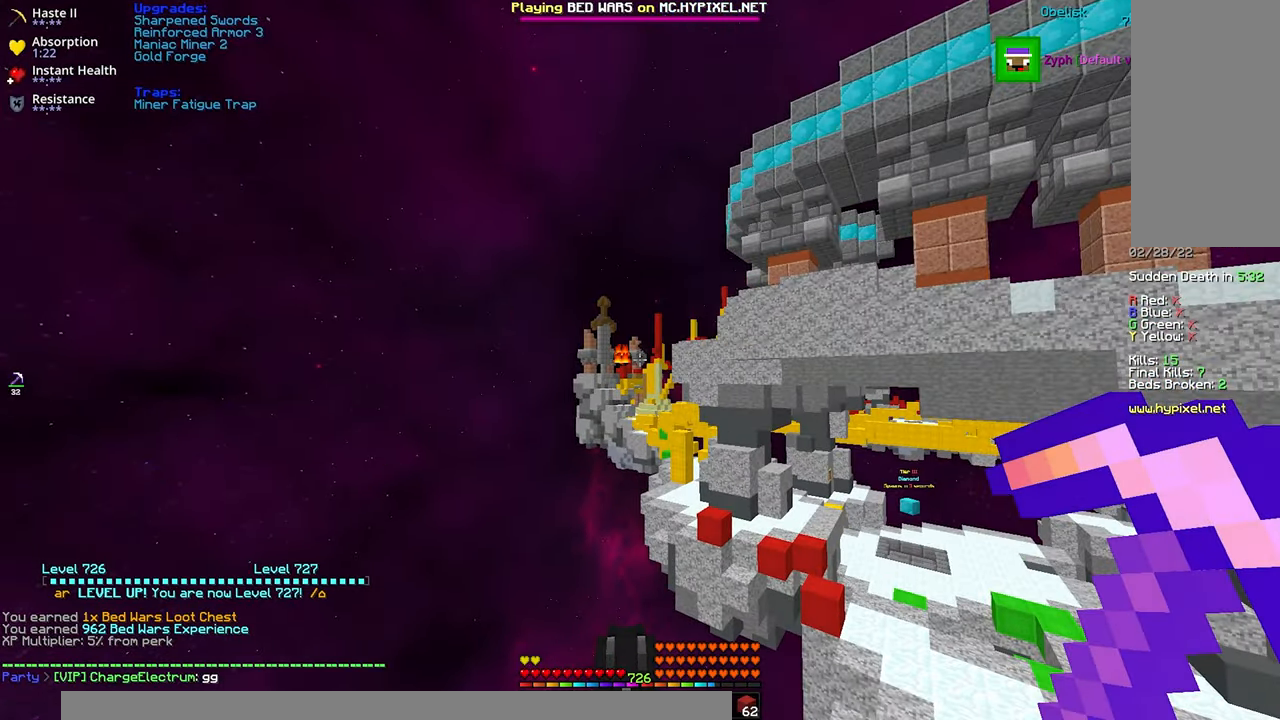
{"keys": ["space", "w"], "mouse": [], "events": [[133, "w", "down"], [483, "space", "down"]]}
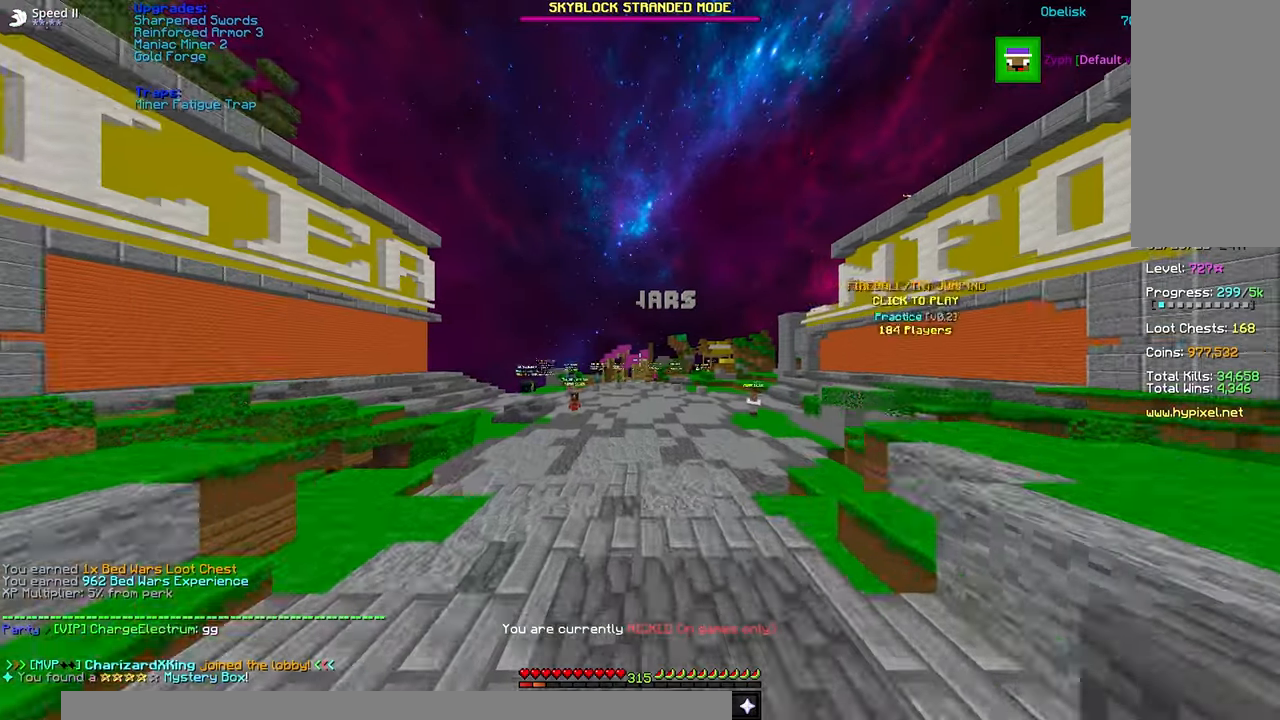
{"keys": [], "mouse": [], "events": [[133, "w", "up"], [366, "space", "up"]]}
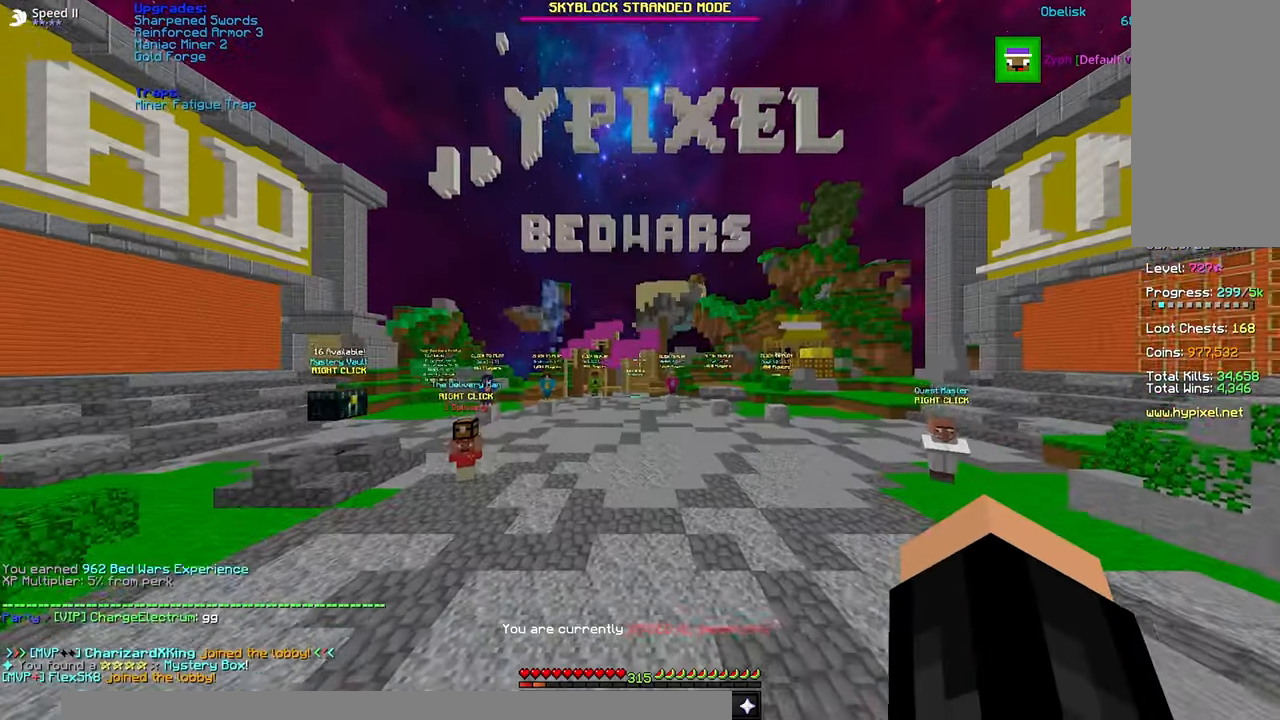
{"keys": [], "mouse": [], "events": []}
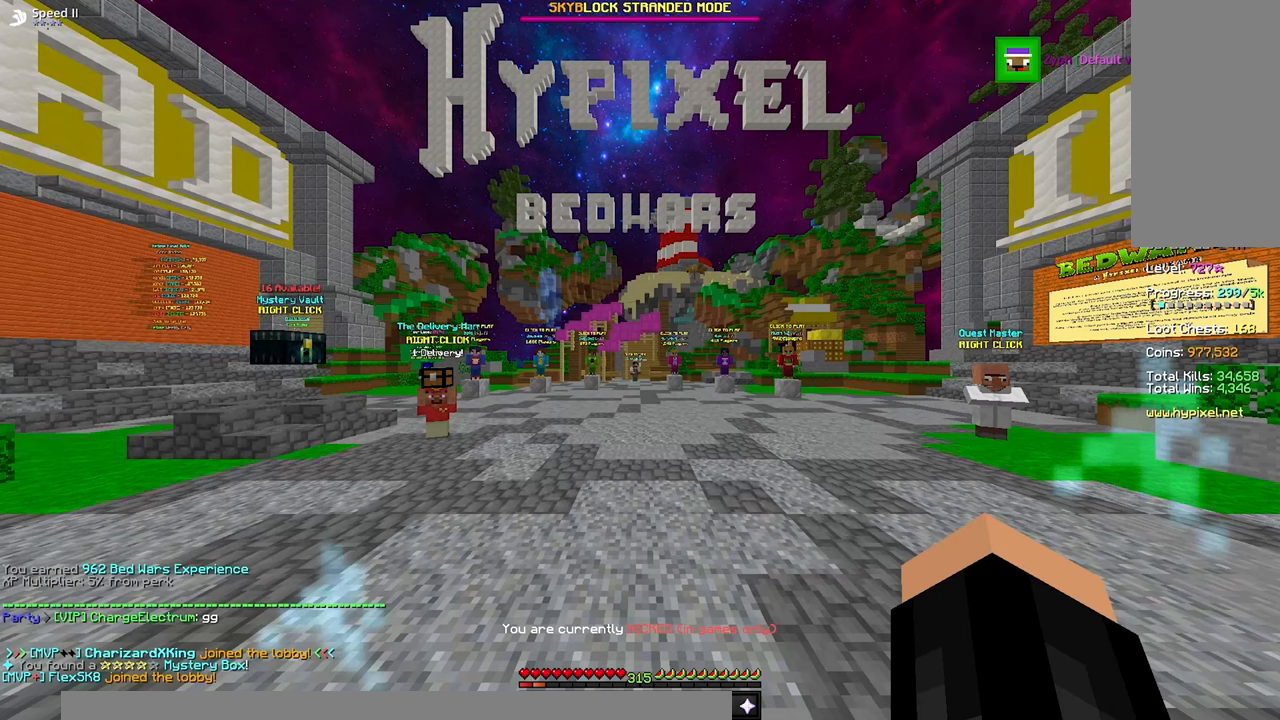
{"keys": [], "mouse": [], "events": []}
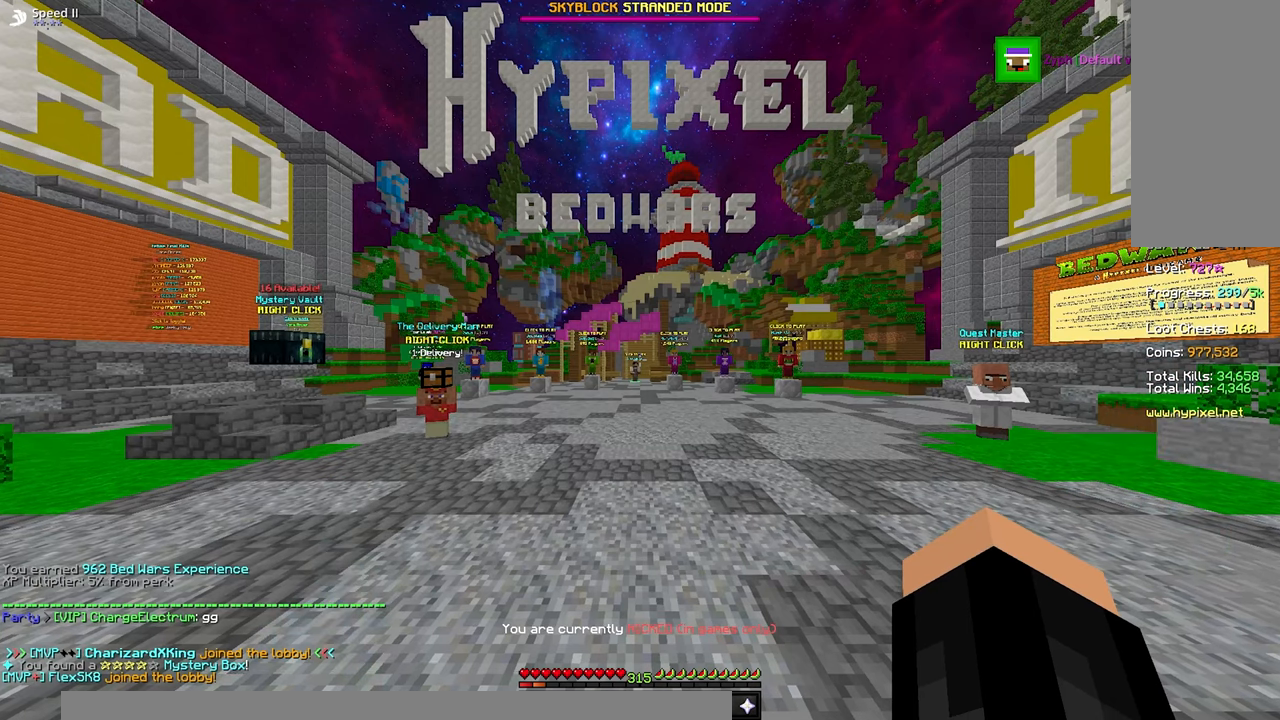
{"keys": [], "mouse": [], "events": []}
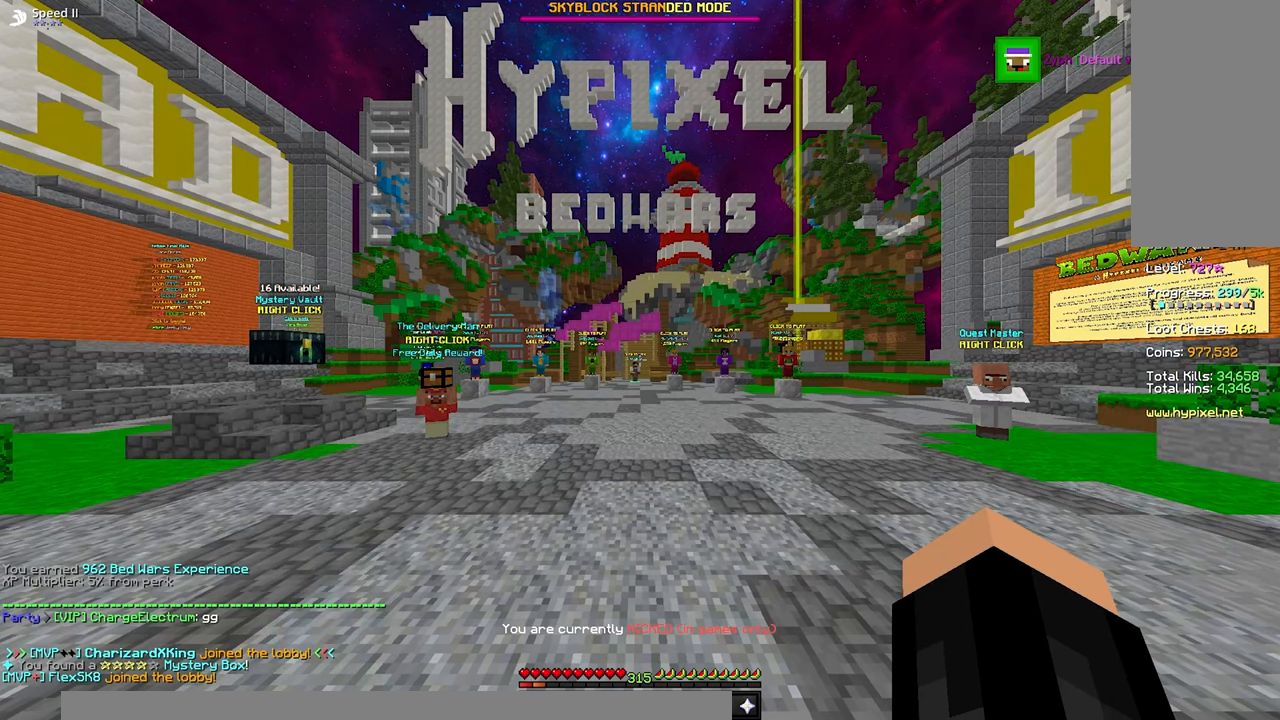
{"keys": [], "mouse": [], "events": []}